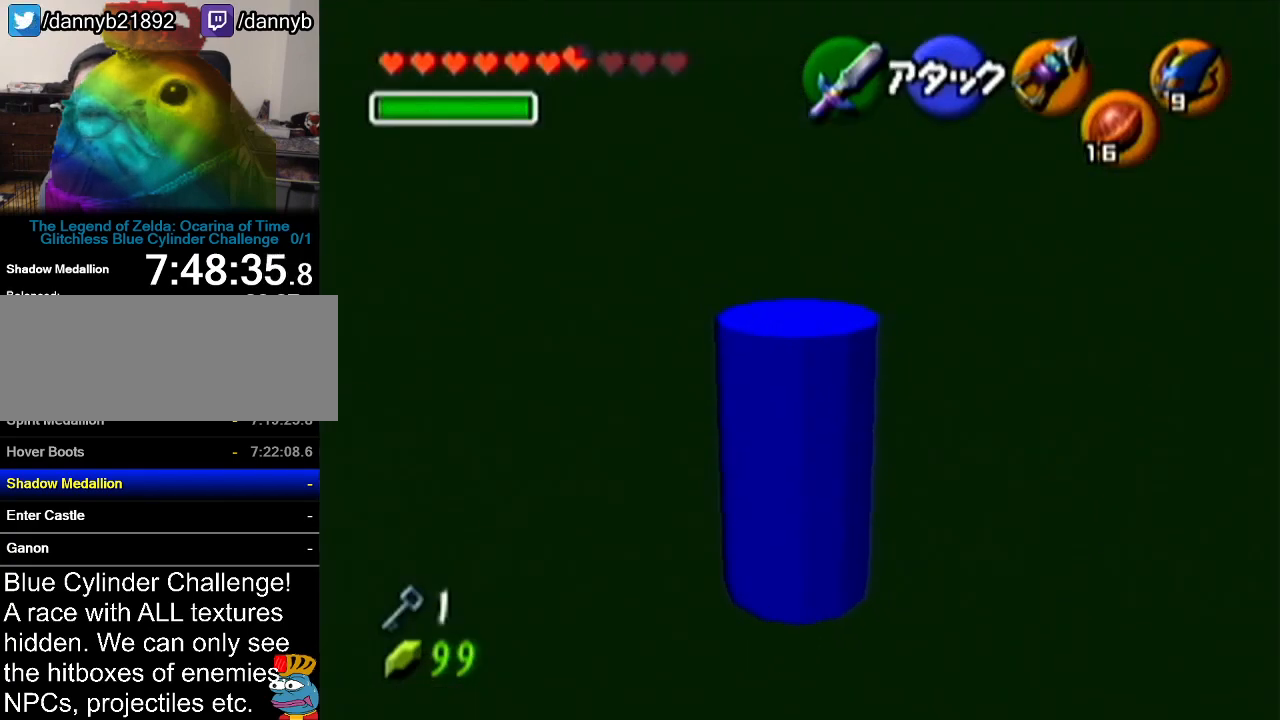
Gameplay with a controller (Nintendo layout); each line is a JSON object with the inputs held at the frame after it. "events" lists button and stick changes between this image and that frame as [ms after this image, input, new state], when the widget could be followed in between. Not read: L3 R3.
{"buttons": [], "left_stick": "up", "events": []}
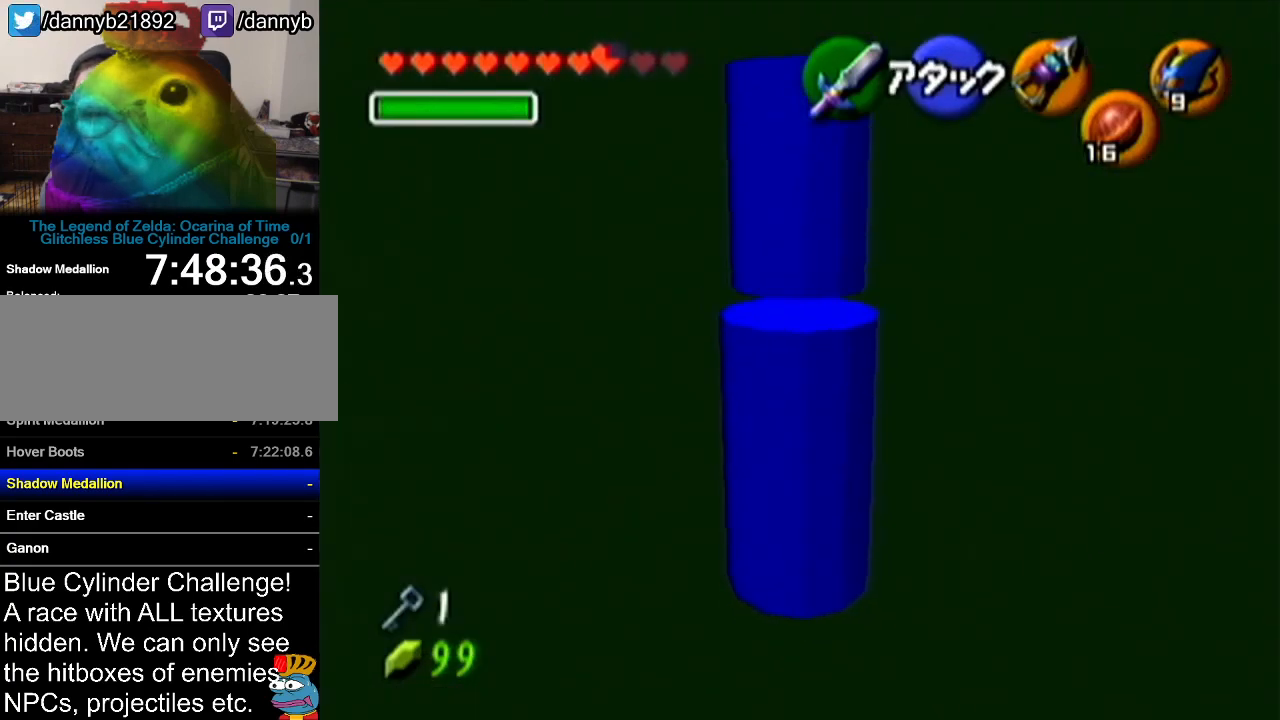
{"buttons": [], "left_stick": "up", "events": []}
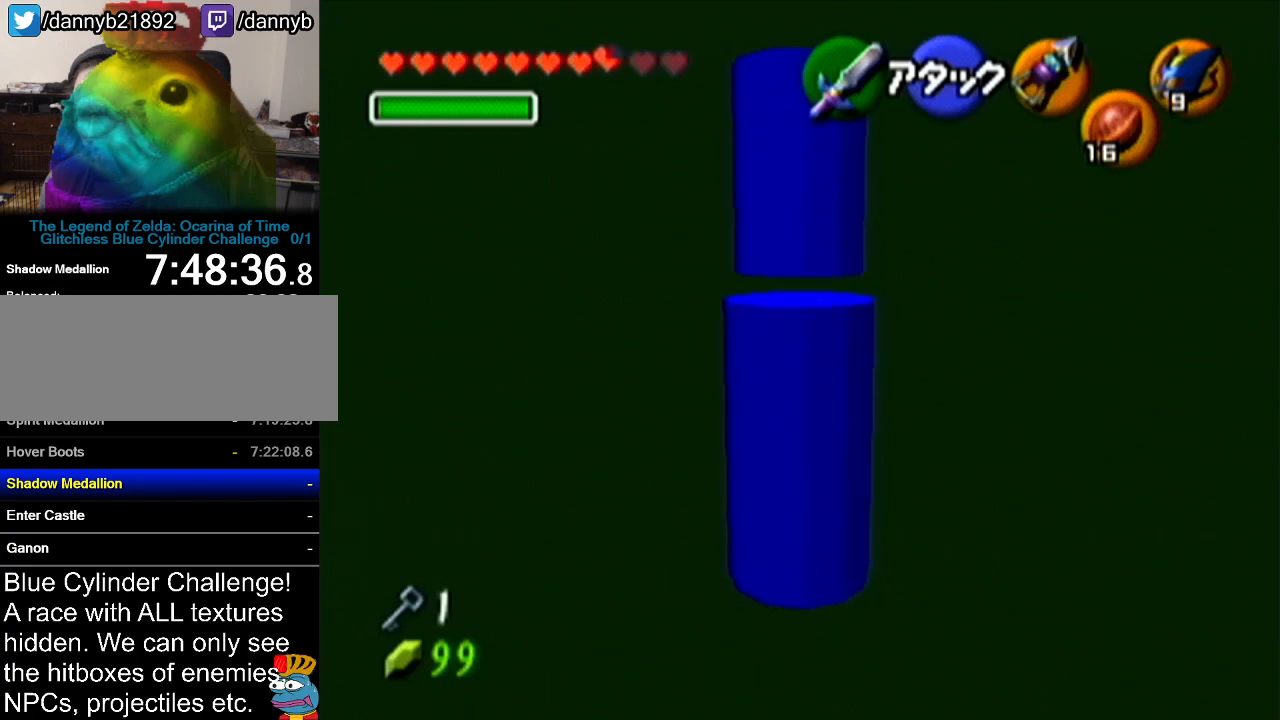
{"buttons": ["Z"], "left_stick": "center", "events": [[317, "left_stick", "center"], [350, "Z", "down"]]}
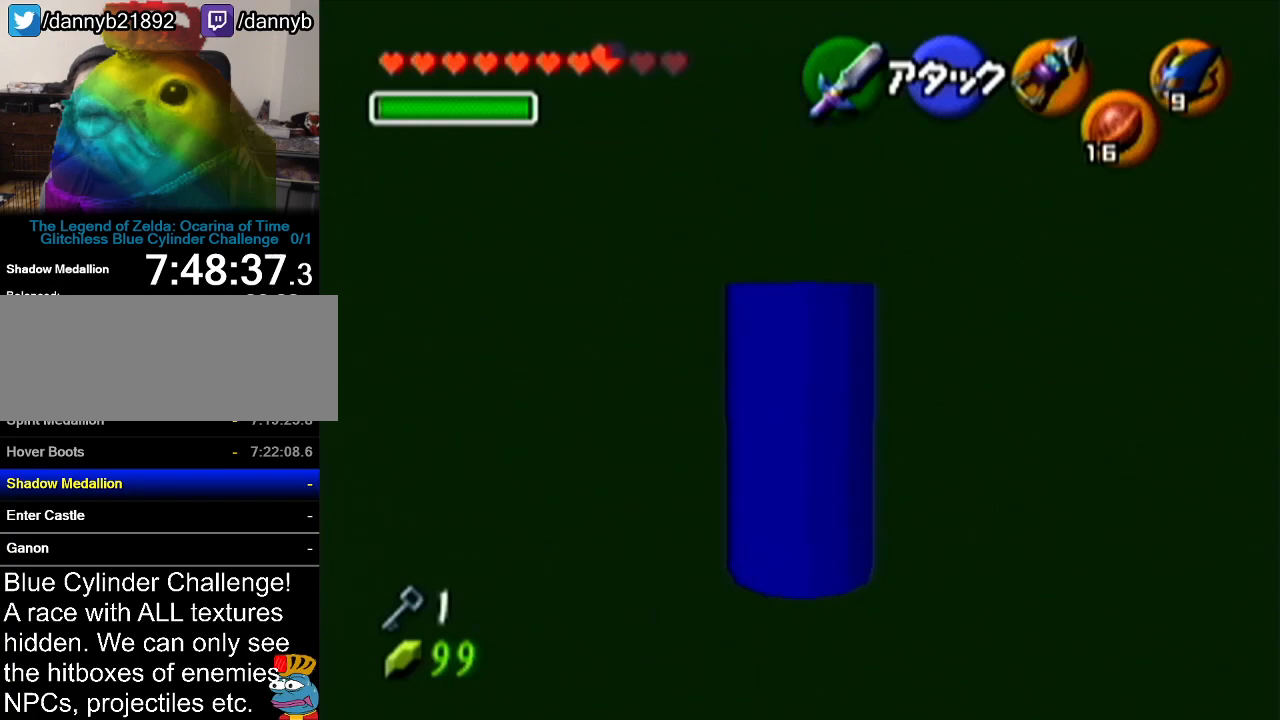
{"buttons": ["Z"], "left_stick": "center", "events": [[34, "Z", "up"], [151, "left_stick", "left"], [284, "left_stick", "center"], [351, "Z", "down"]]}
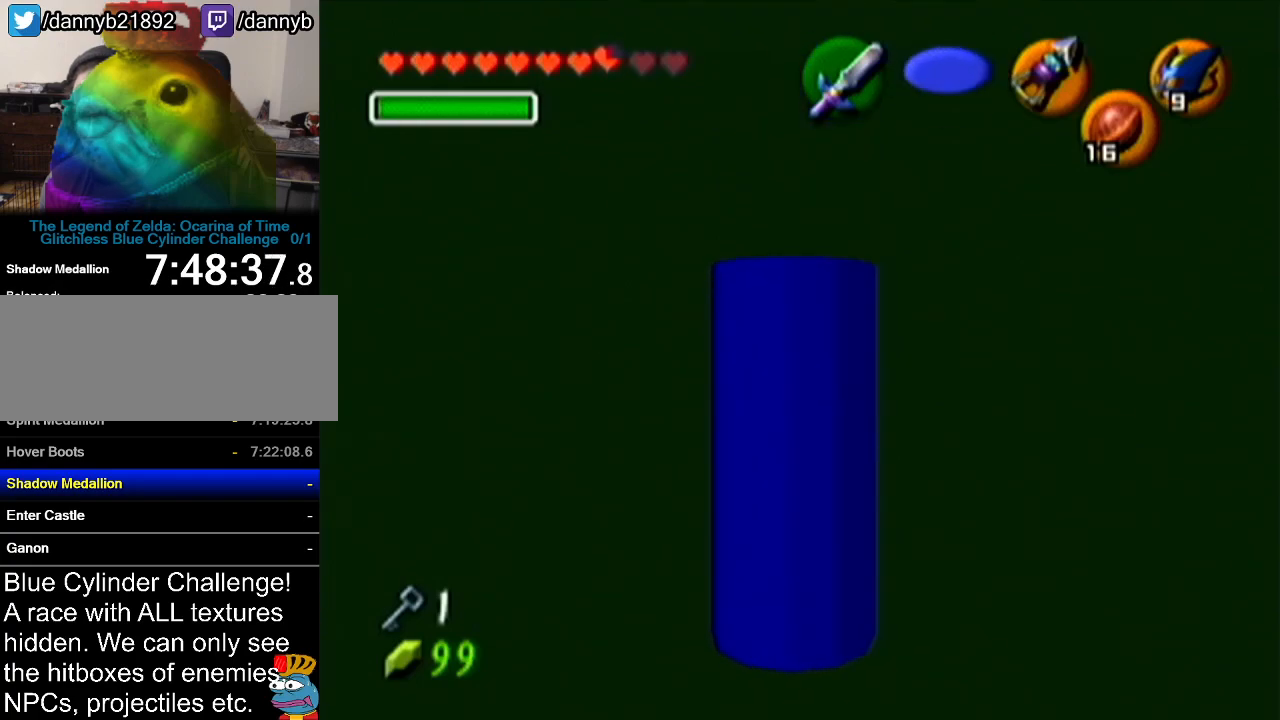
{"buttons": [], "left_stick": "up-left", "events": [[400, "Z", "up"], [467, "left_stick", "up-left"]]}
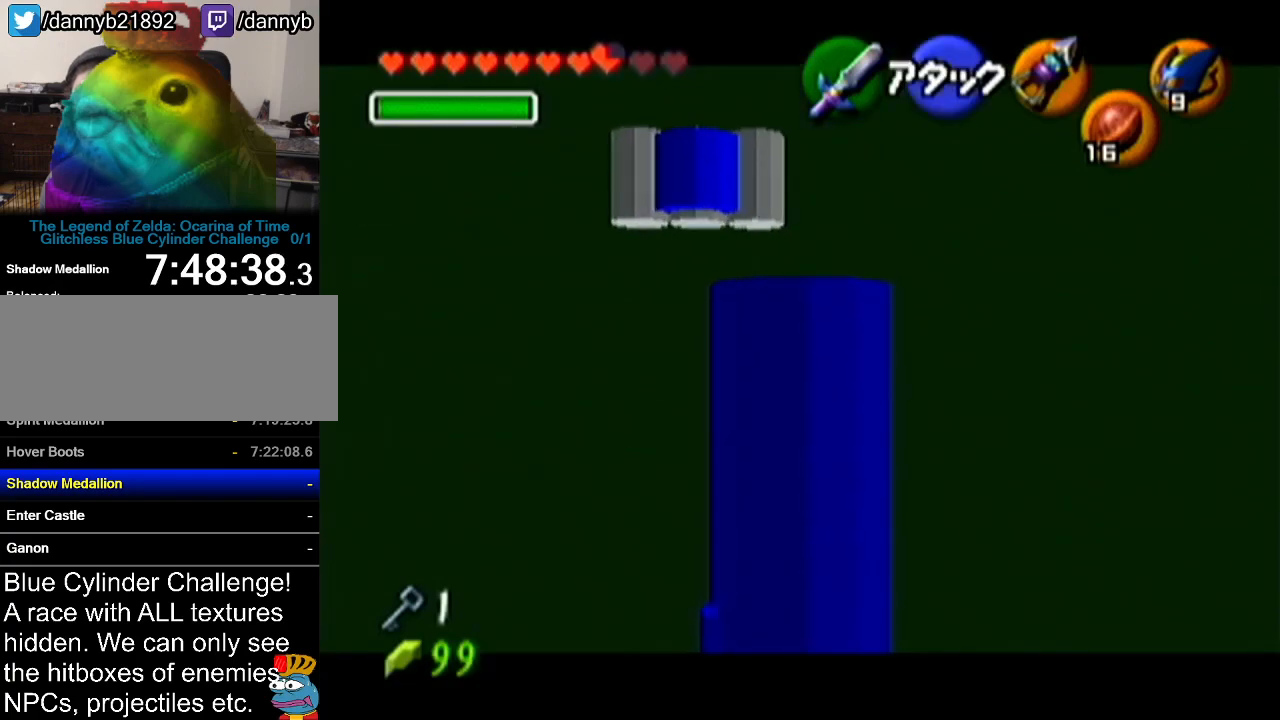
{"buttons": [], "left_stick": "up", "events": [[284, "left_stick", "up"]]}
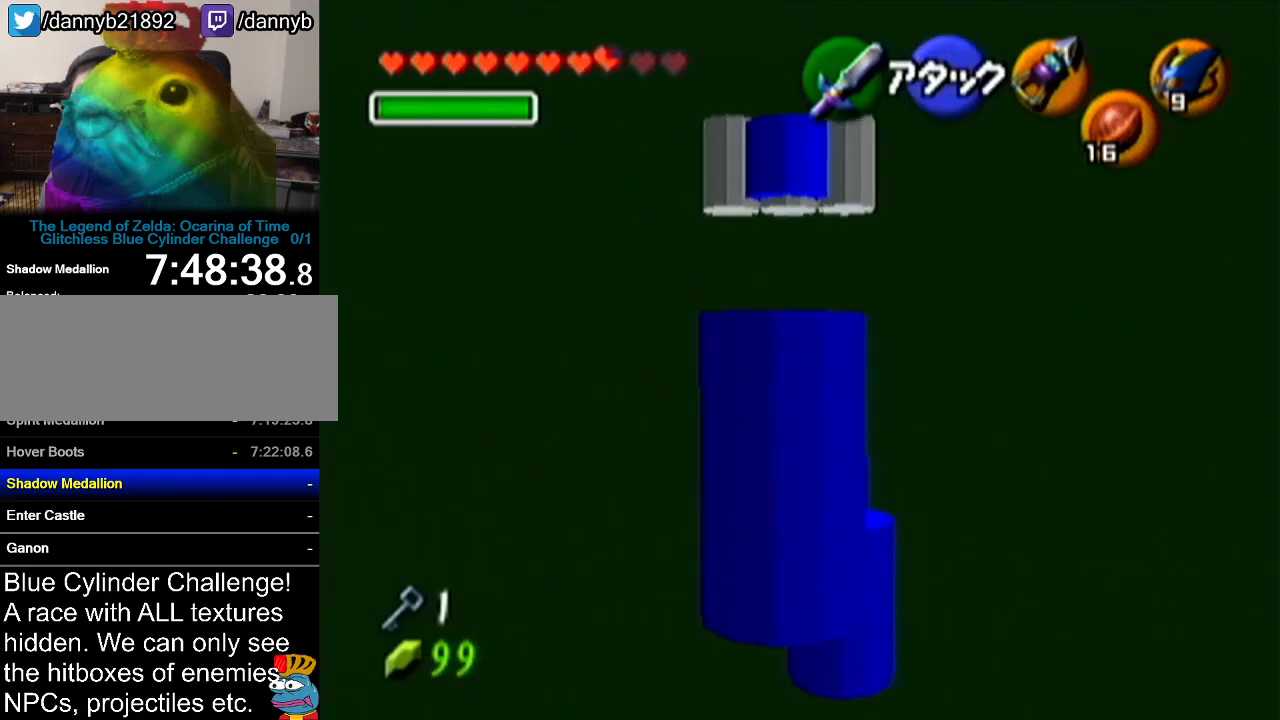
{"buttons": [], "left_stick": "up", "events": [[133, "A", "down"], [417, "A", "up"]]}
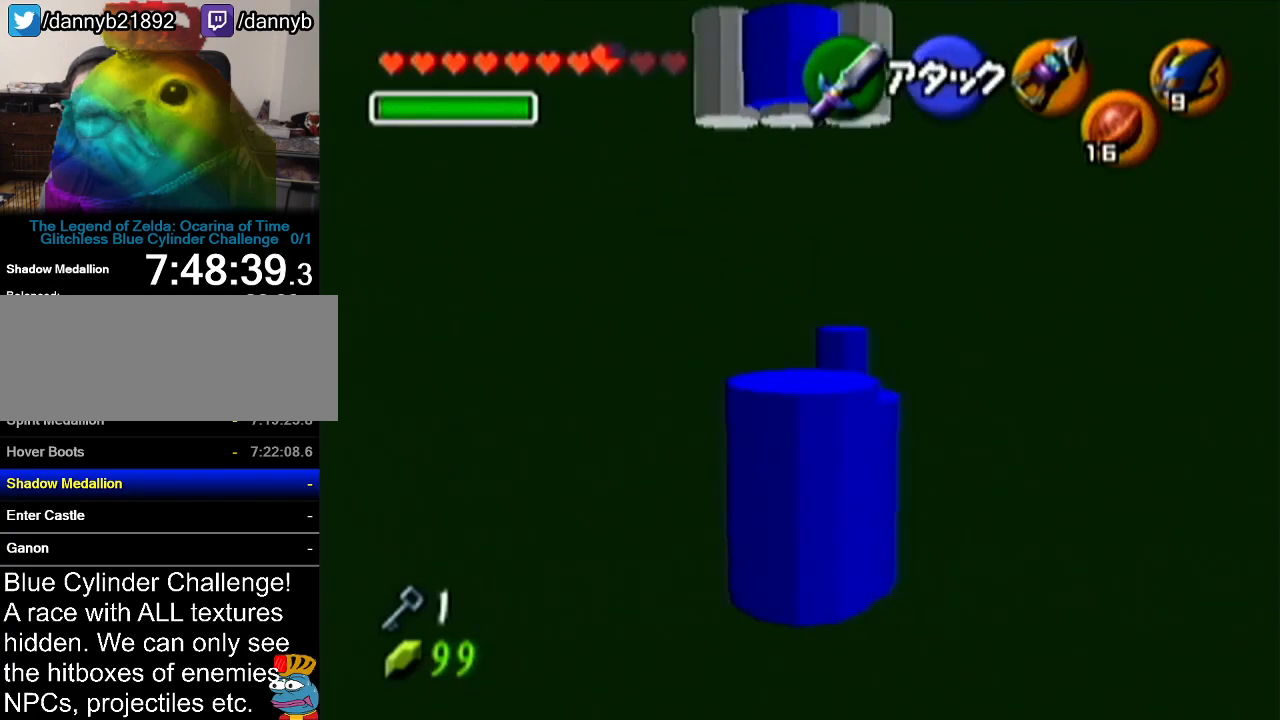
{"buttons": [], "left_stick": "center", "events": [[284, "left_stick", "center"]]}
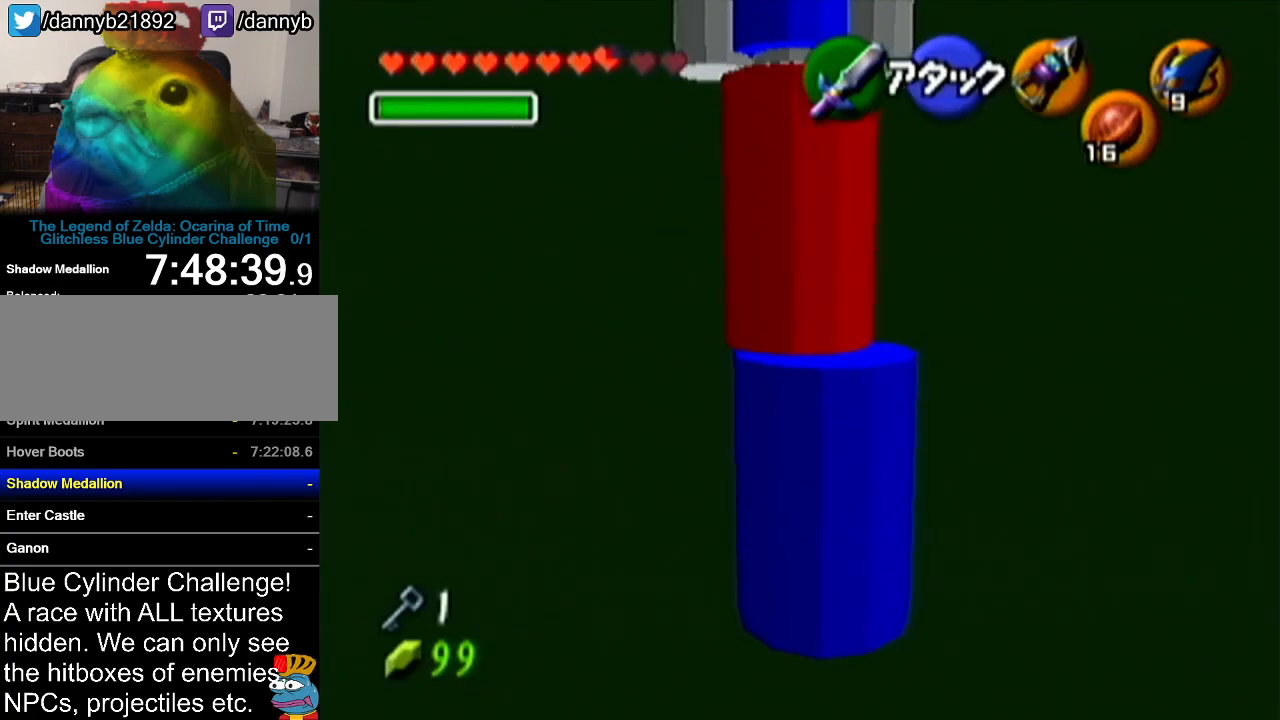
{"buttons": [], "left_stick": "up", "events": [[33, "left_stick", "down"], [217, "left_stick", "center"], [284, "left_stick", "up"]]}
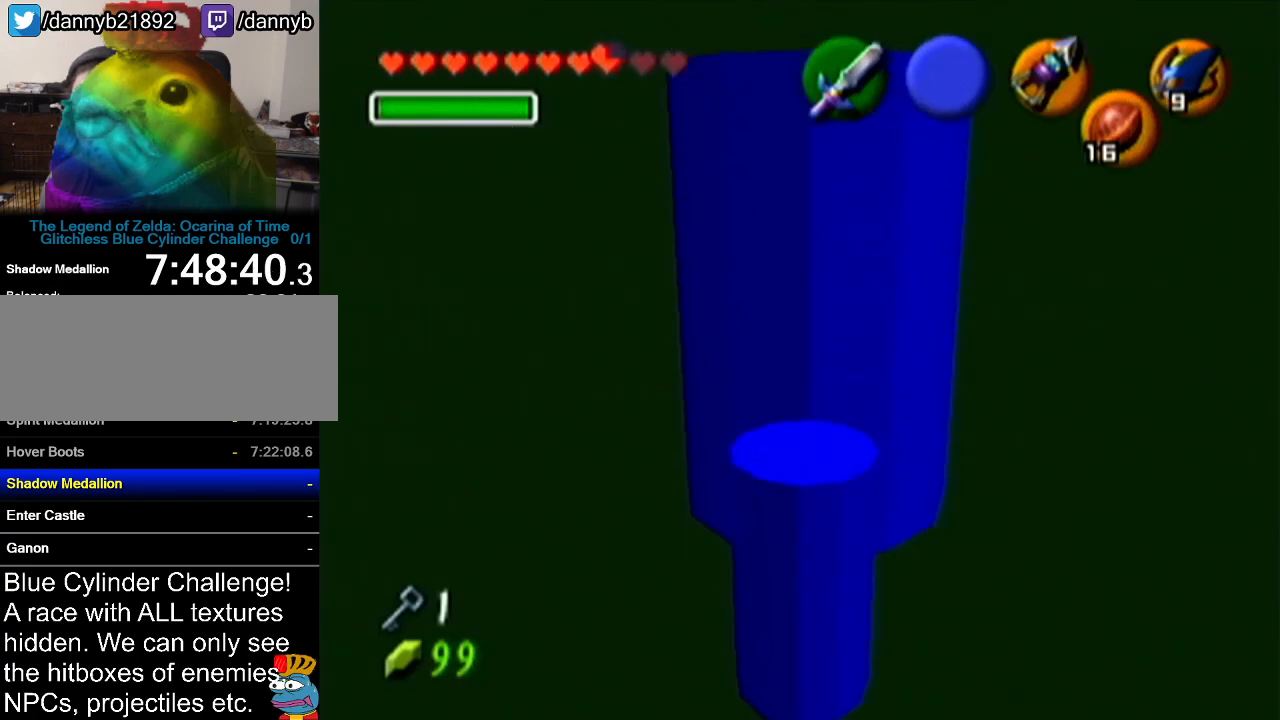
{"buttons": [], "left_stick": "up", "events": []}
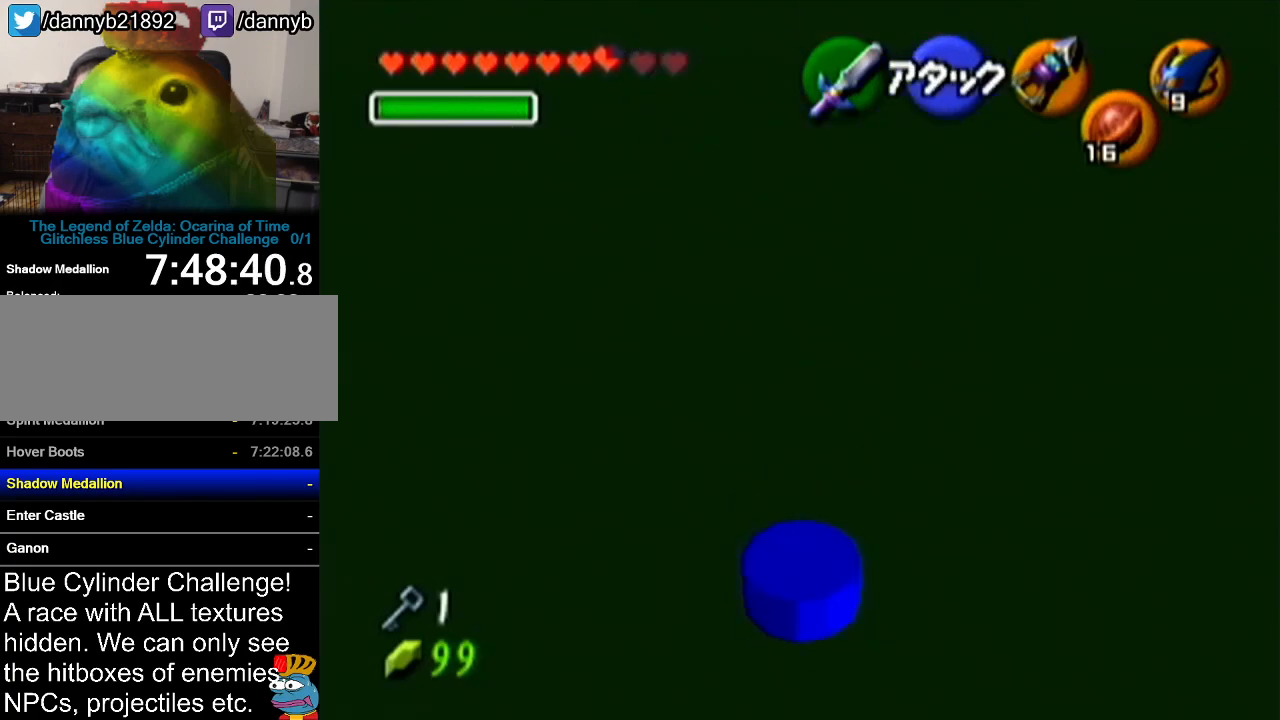
{"buttons": [], "left_stick": "up", "events": []}
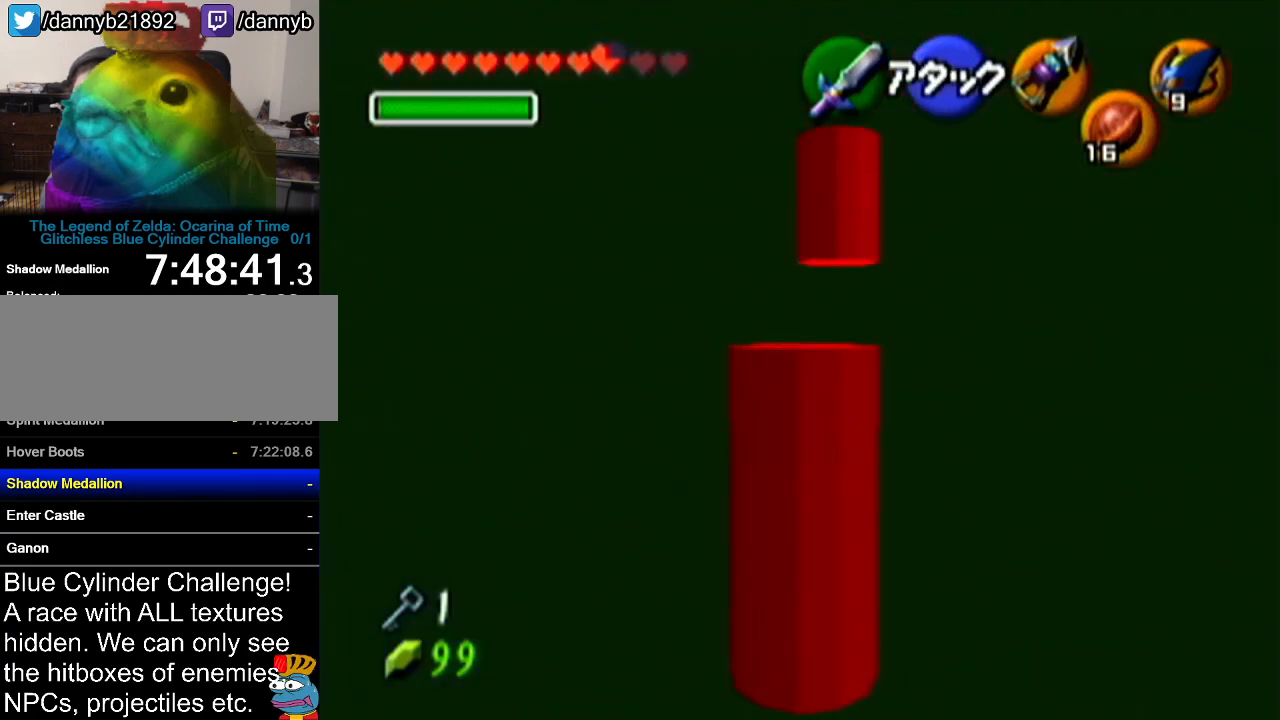
{"buttons": ["Z", "C_LEFT"], "left_stick": "center", "events": [[67, "left_stick", "center"], [117, "C_LEFT", "down"], [117, "Z", "down"]]}
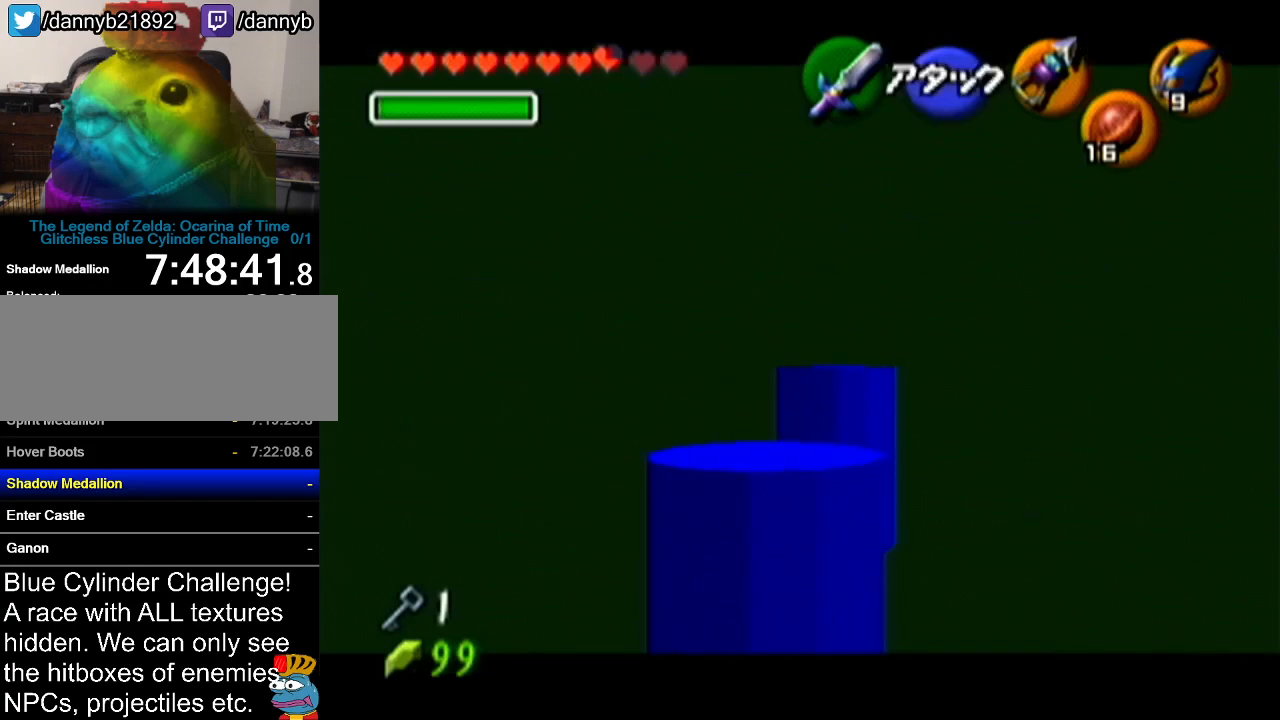
{"buttons": ["Z"], "left_stick": "center", "events": [[334, "C_LEFT", "up"]]}
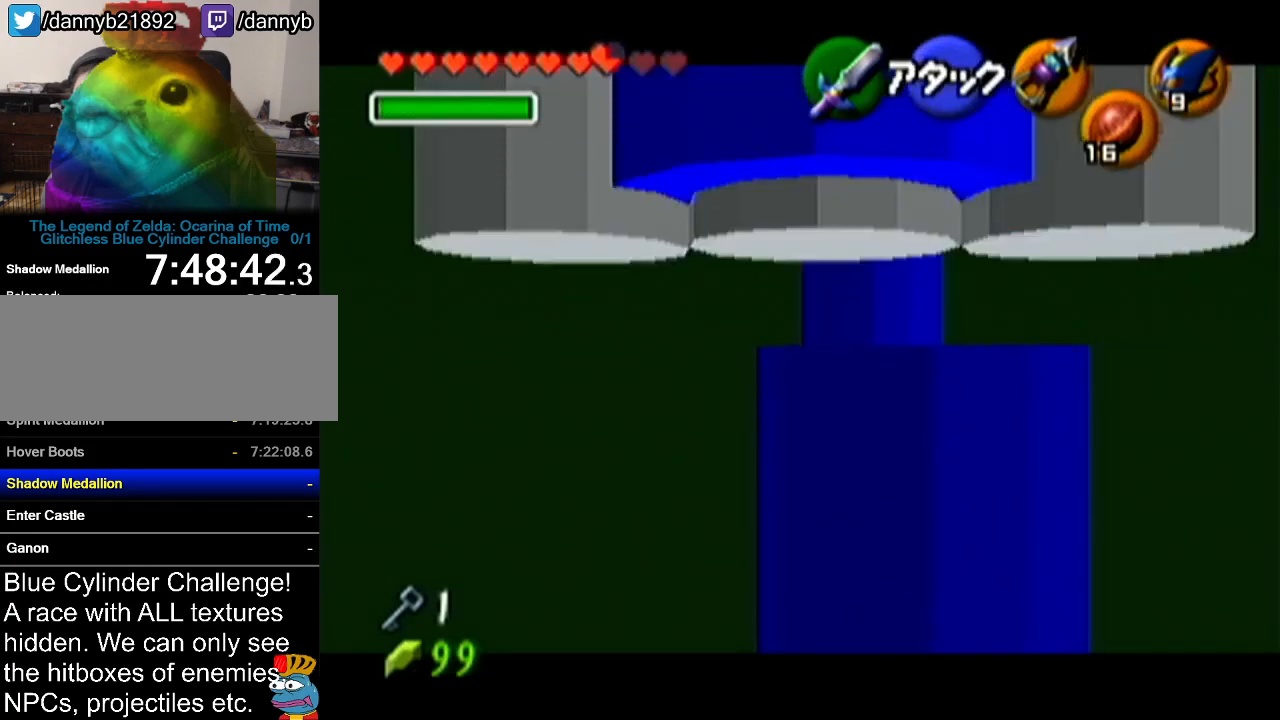
{"buttons": ["Z"], "left_stick": "center", "events": []}
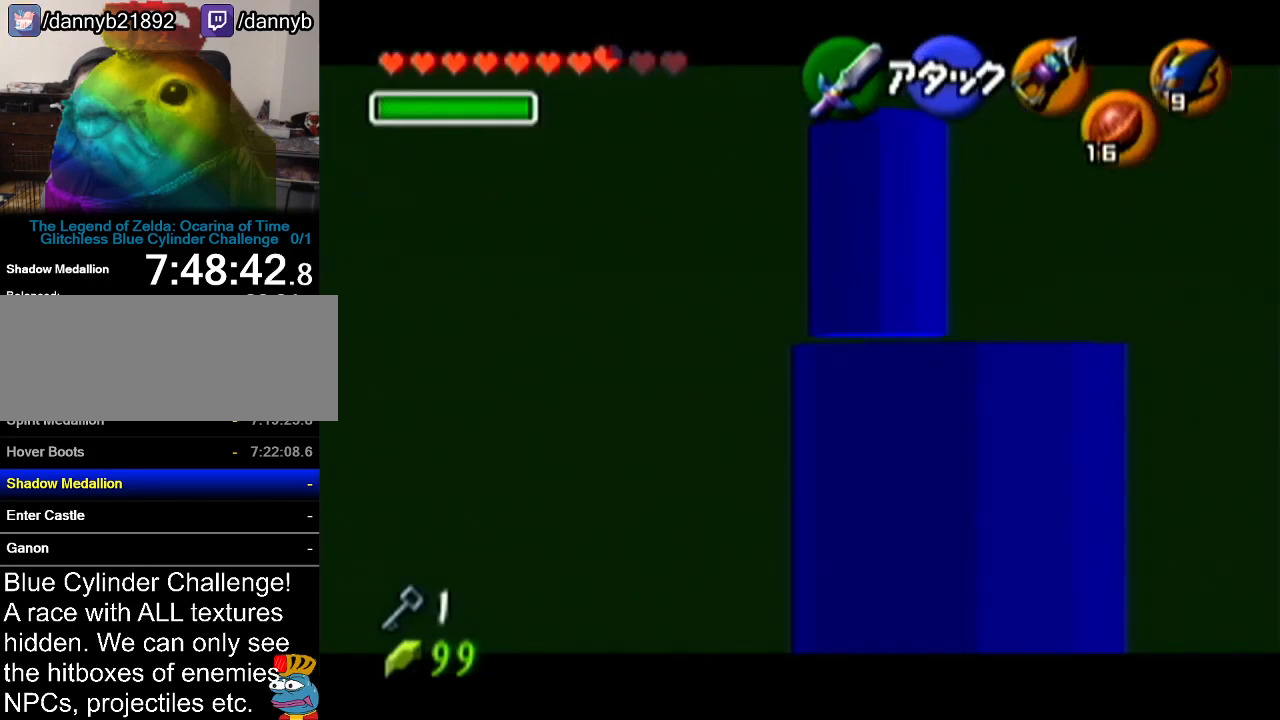
{"buttons": [], "left_stick": "center", "events": [[33, "Z", "up"]]}
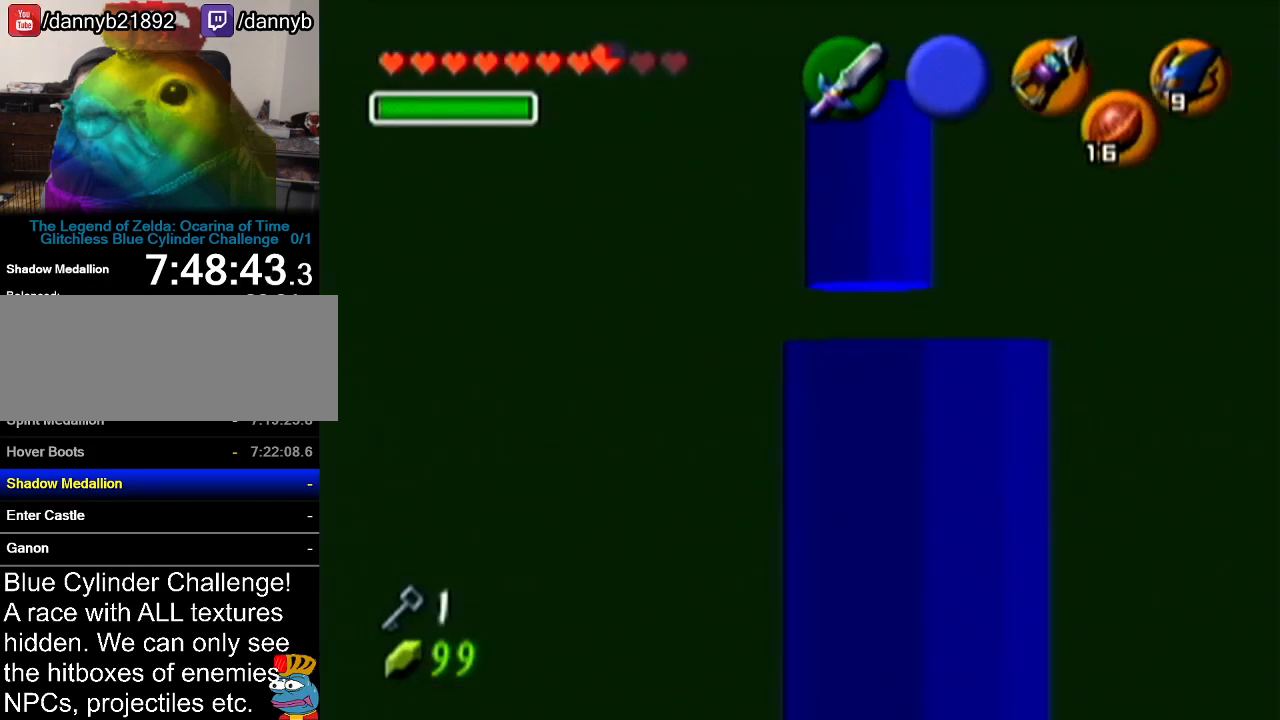
{"buttons": [], "left_stick": "center", "events": []}
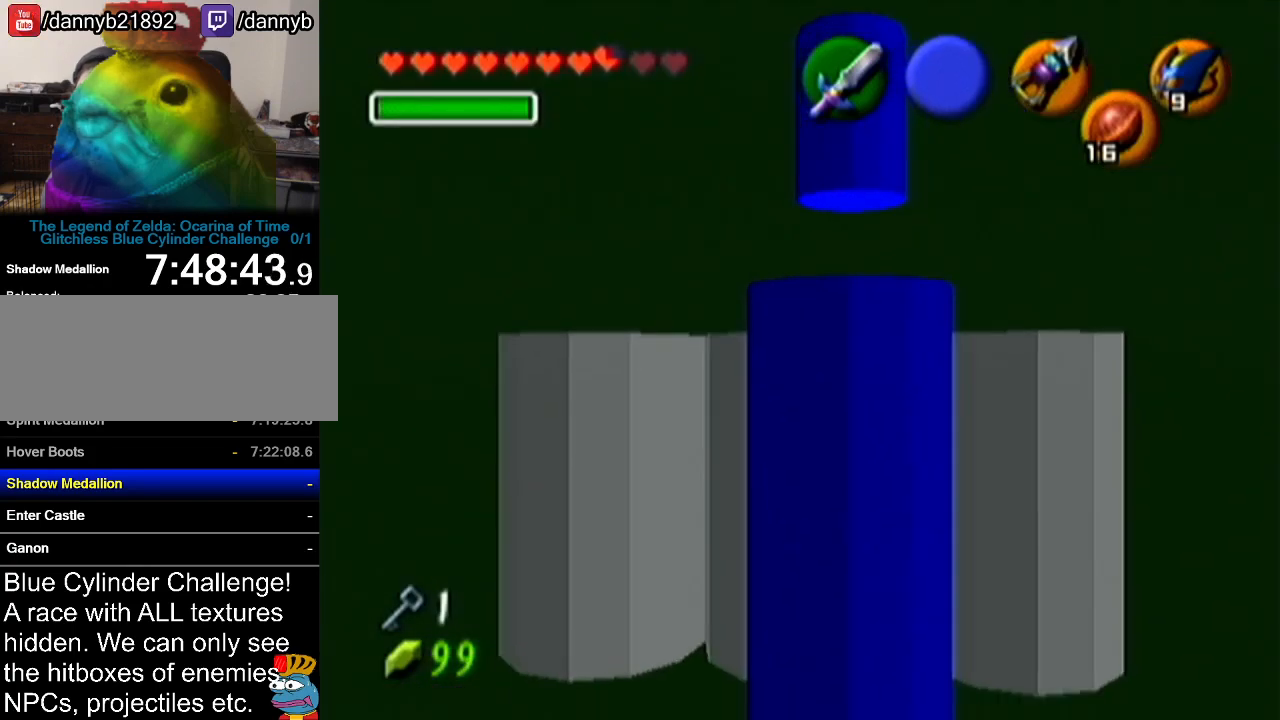
{"buttons": [], "left_stick": "center", "events": []}
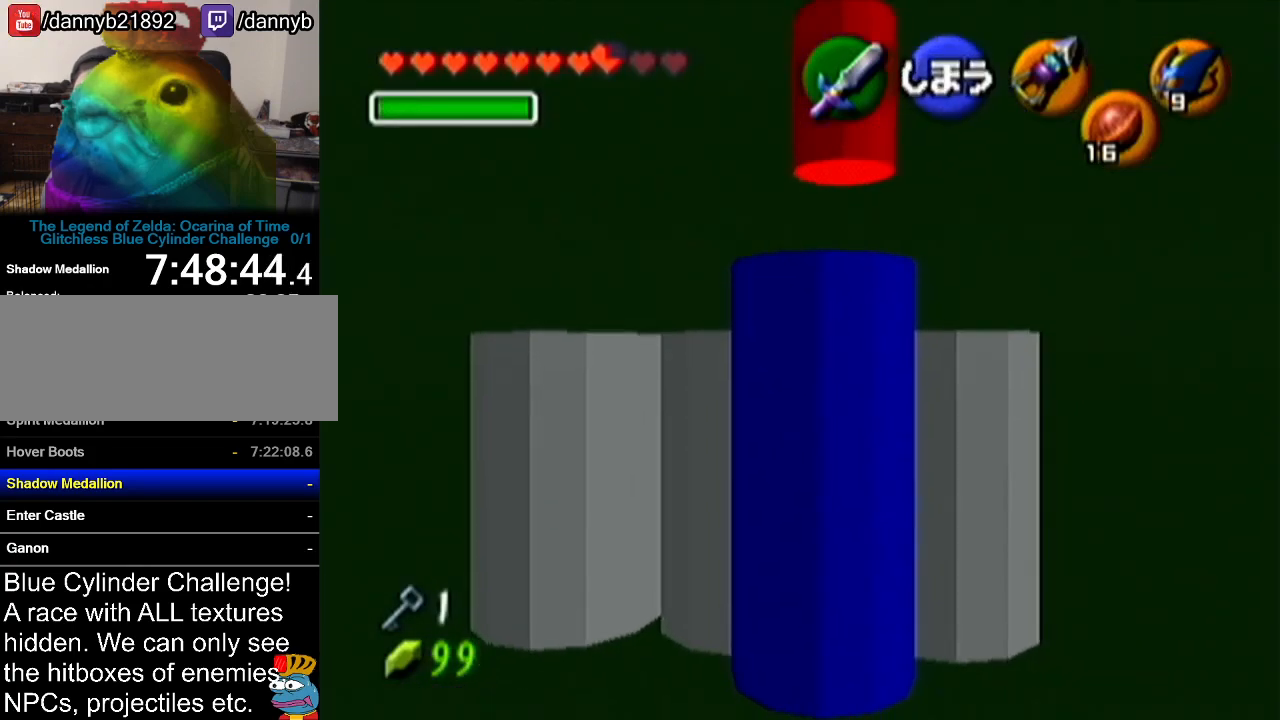
{"buttons": [], "left_stick": "up", "events": [[301, "left_stick", "up"]]}
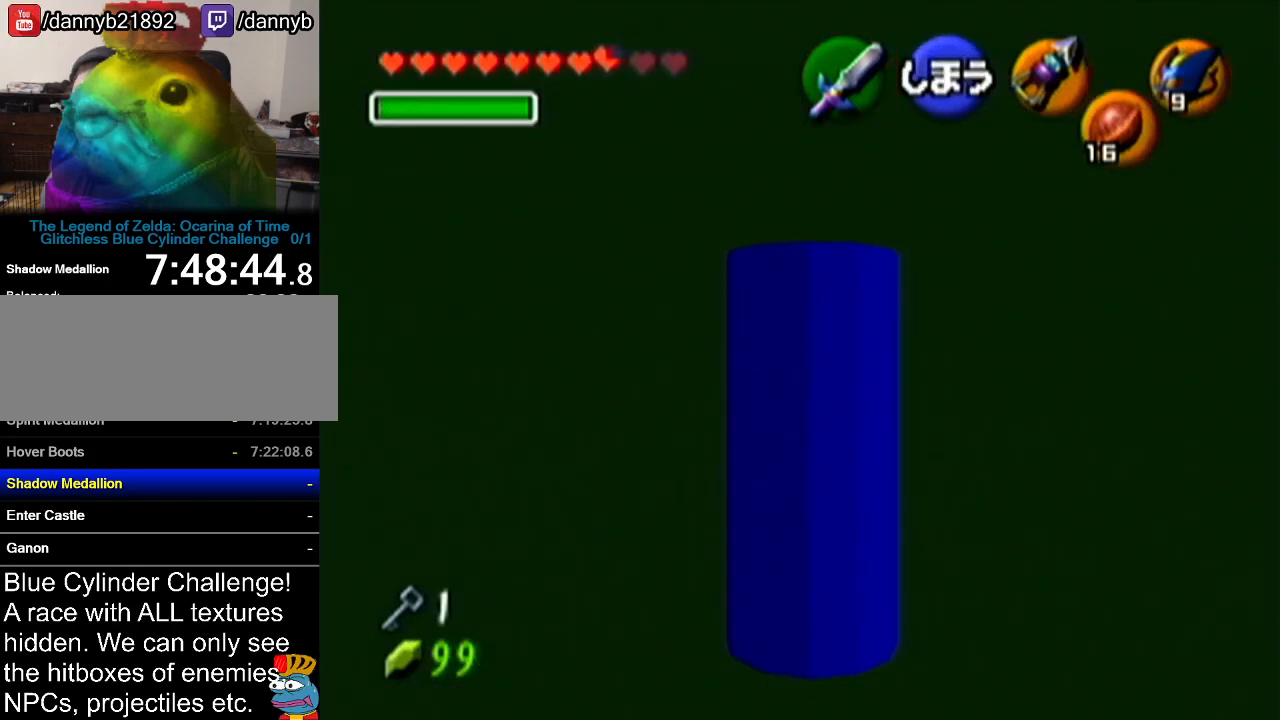
{"buttons": [], "left_stick": "up", "events": []}
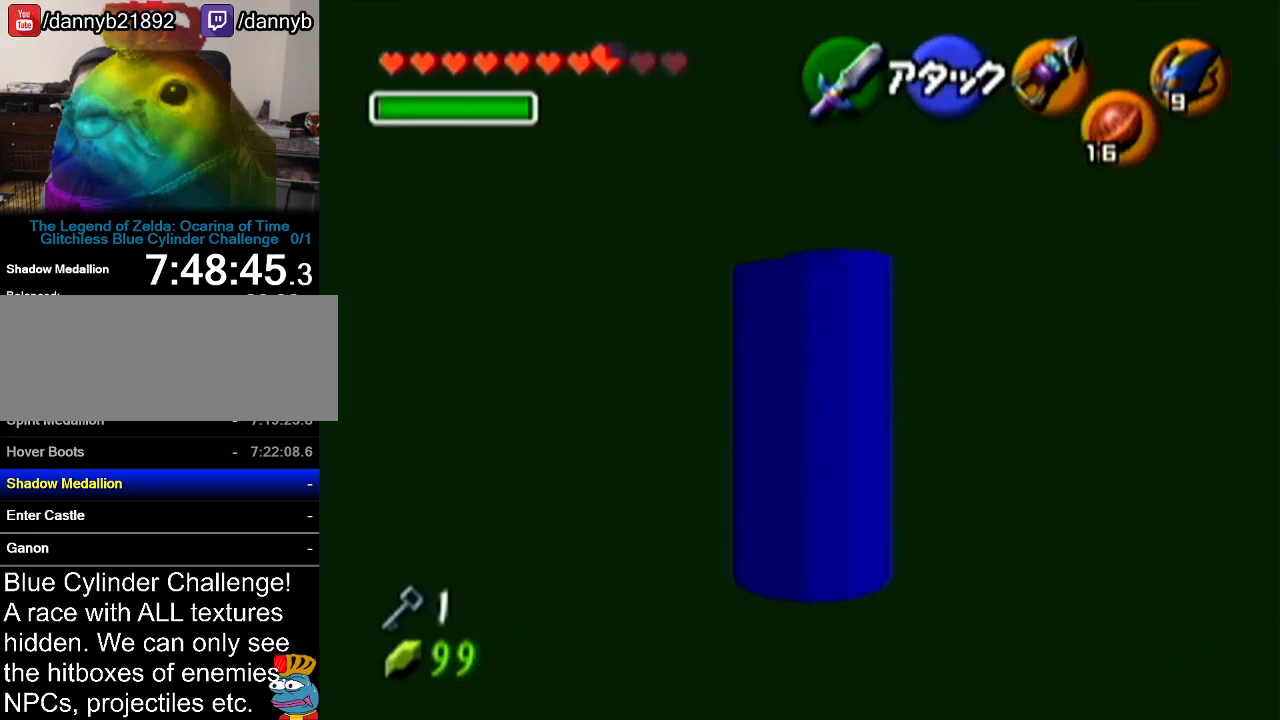
{"buttons": ["A"], "left_stick": "up", "events": [[434, "A", "down"]]}
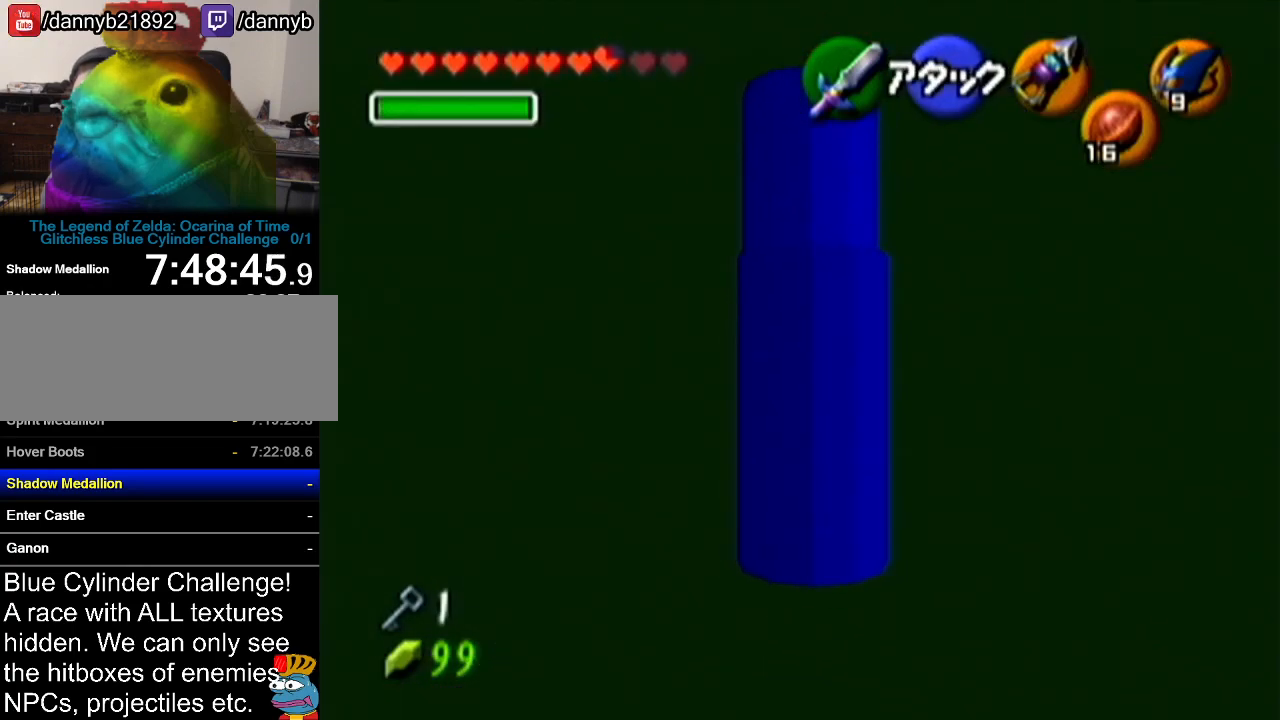
{"buttons": [], "left_stick": "up", "events": [[217, "A", "up"]]}
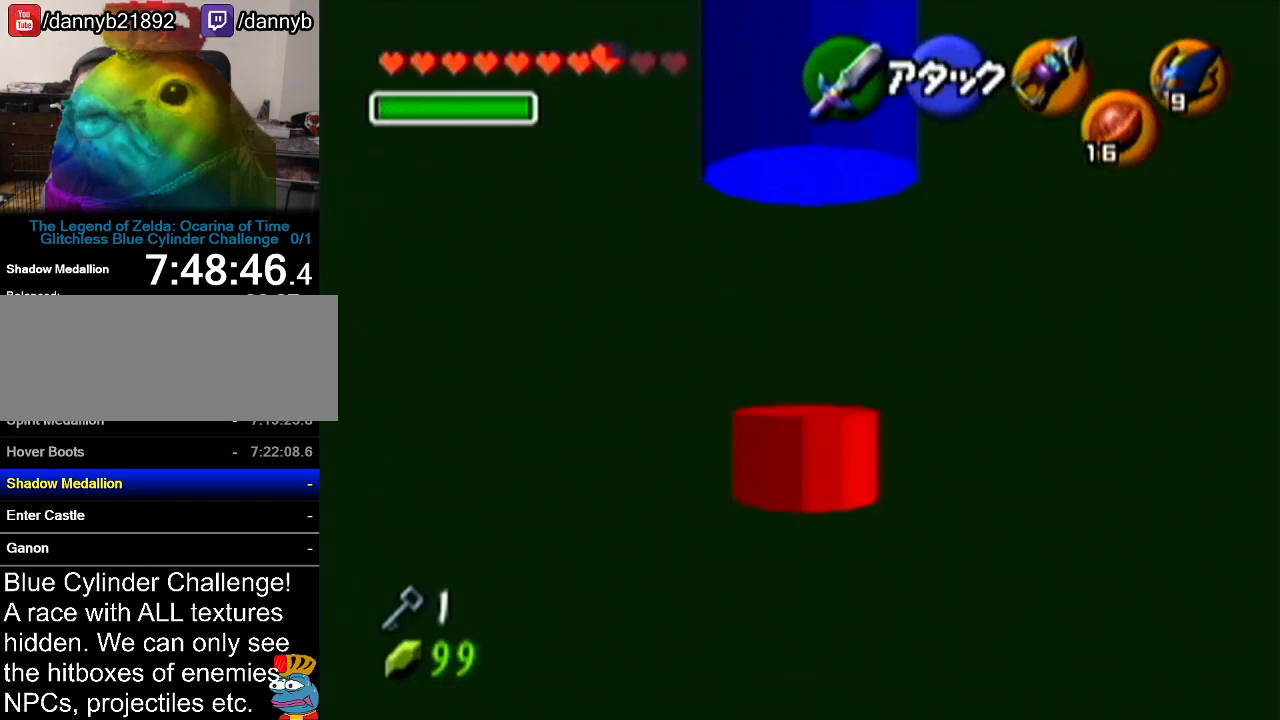
{"buttons": [], "left_stick": "up", "events": []}
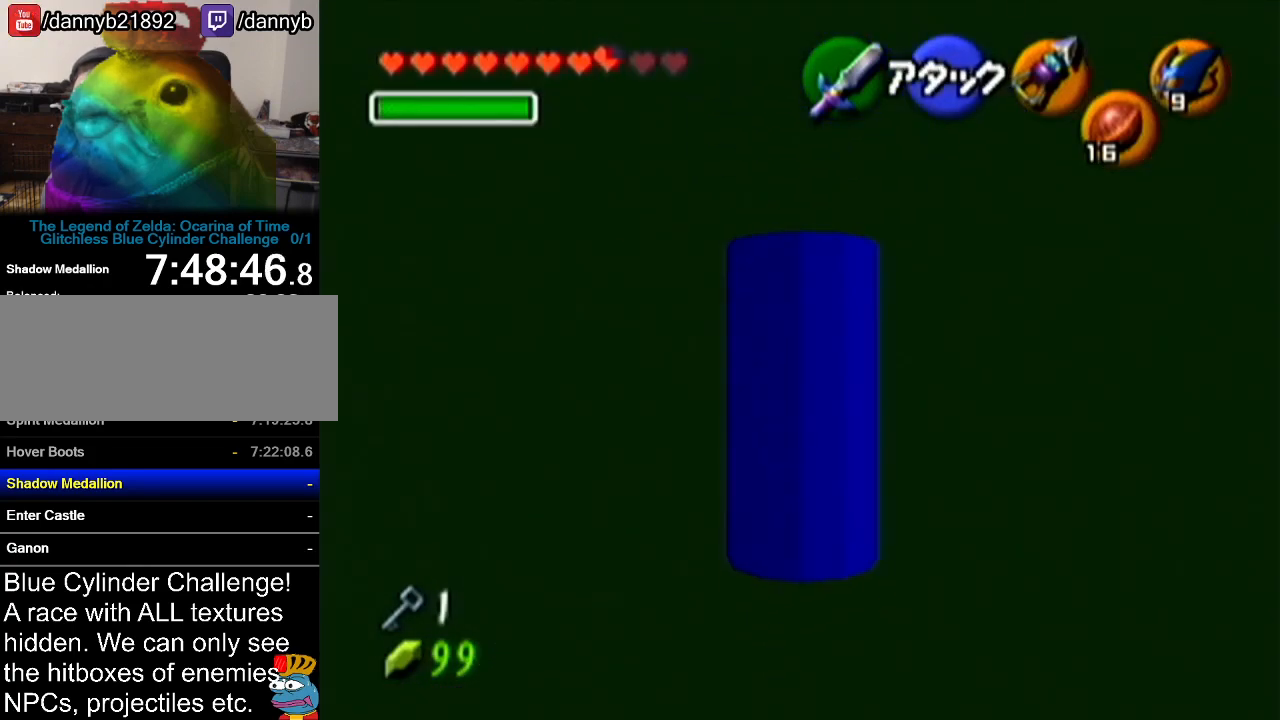
{"buttons": [], "left_stick": "up", "events": []}
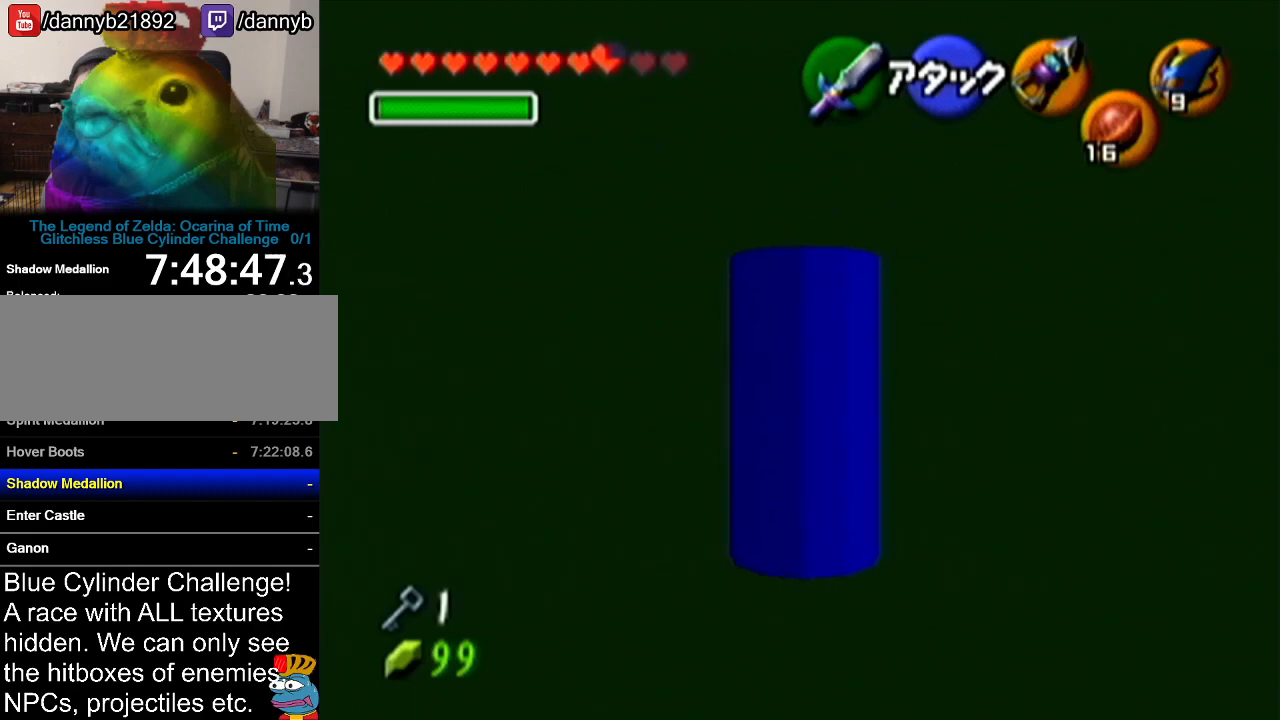
{"buttons": [], "left_stick": "up", "events": []}
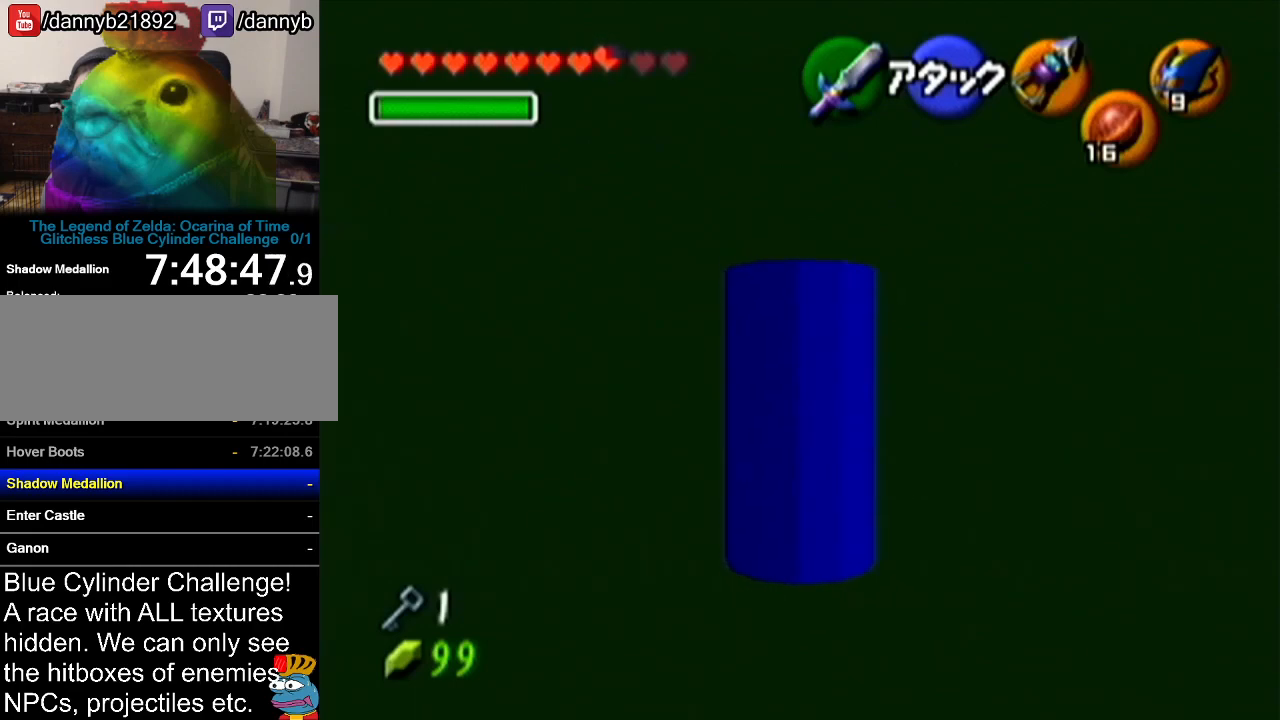
{"buttons": [], "left_stick": "up", "events": []}
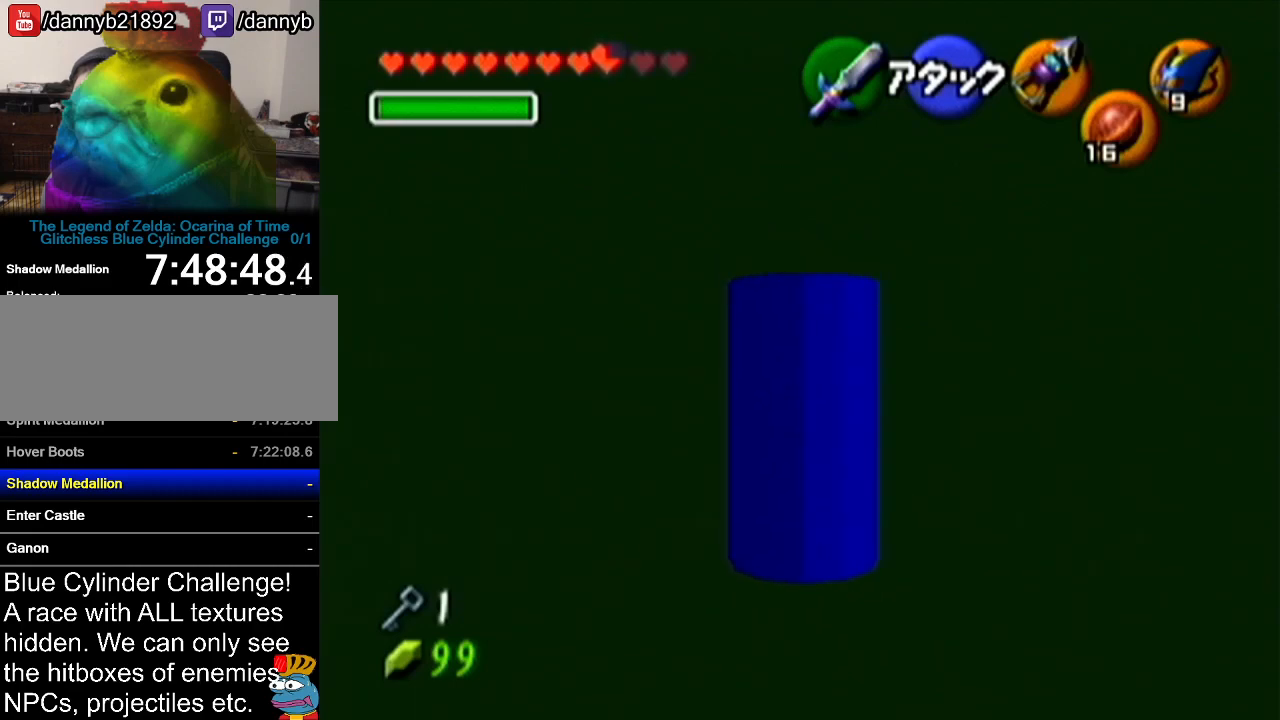
{"buttons": ["Z"], "left_stick": "center", "events": [[367, "left_stick", "center"], [401, "Z", "down"]]}
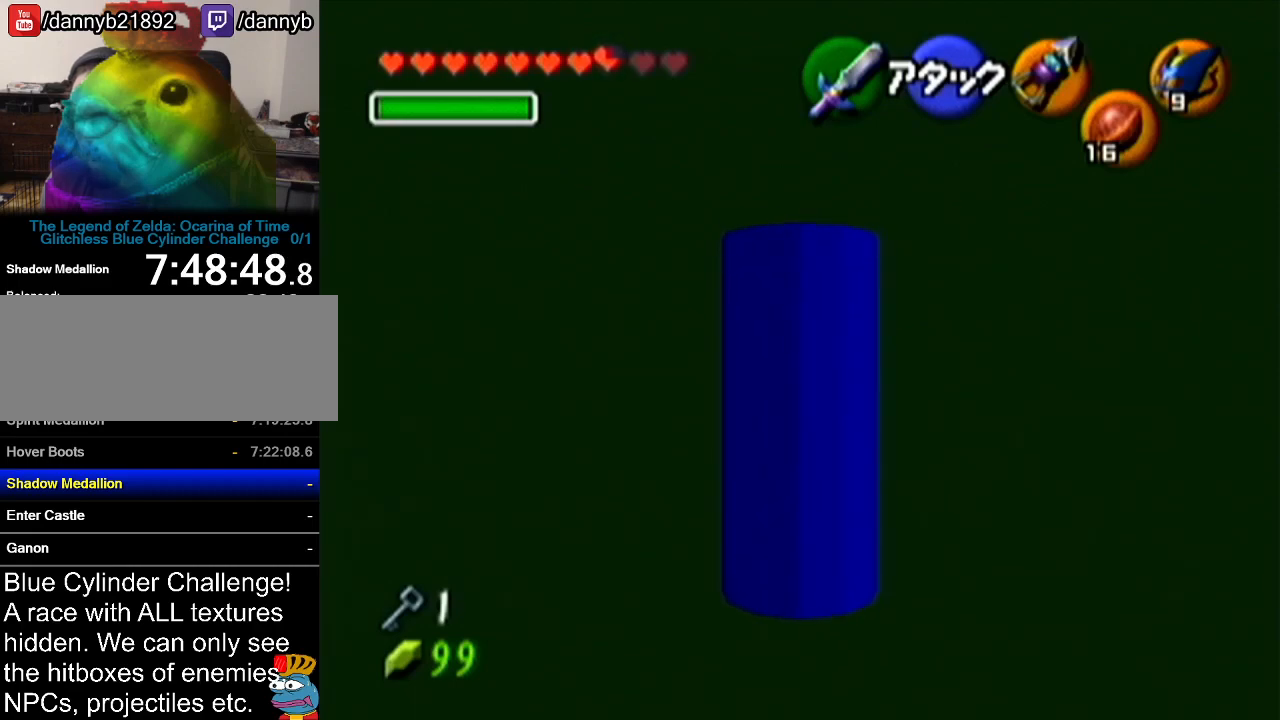
{"buttons": ["Z"], "left_stick": "center", "events": [[167, "left_stick", "right"], [200, "A", "down"], [284, "A", "up"], [351, "left_stick", "center"]]}
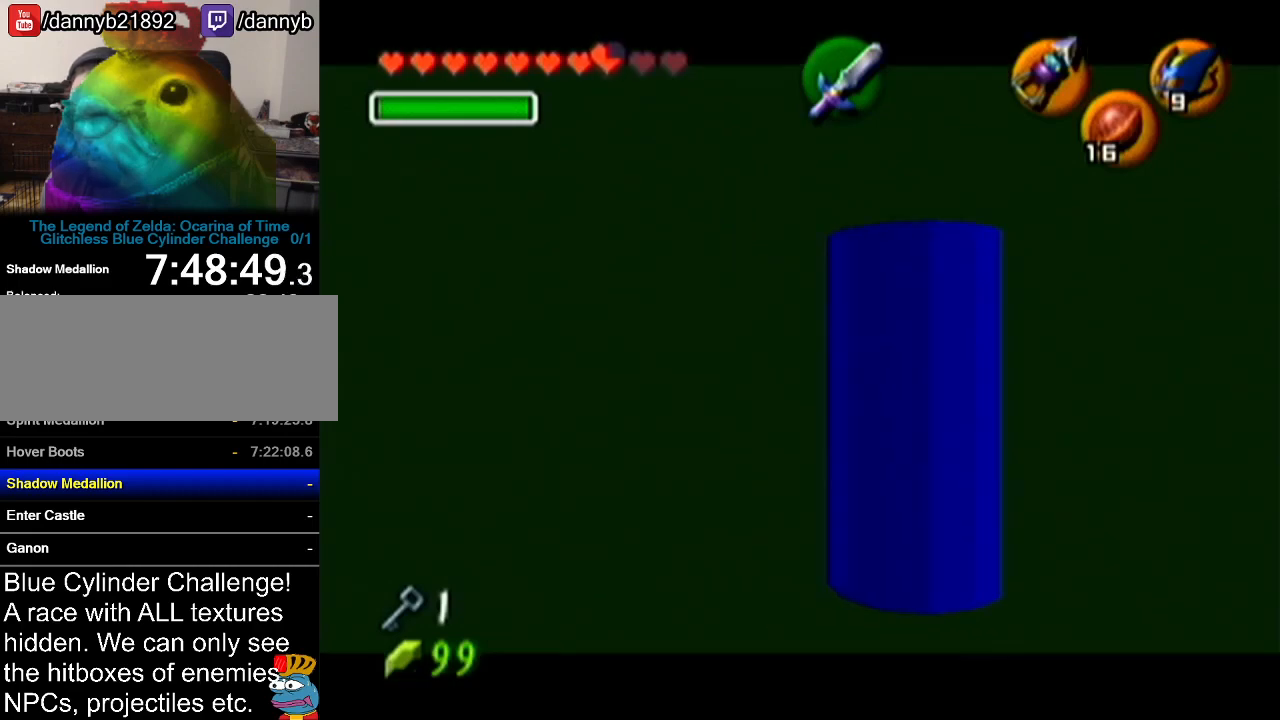
{"buttons": ["A", "Z"], "left_stick": "right", "events": [[33, "left_stick", "right"], [66, "A", "down"], [200, "A", "up"], [233, "left_stick", "center"], [417, "left_stick", "right"], [450, "A", "down"]]}
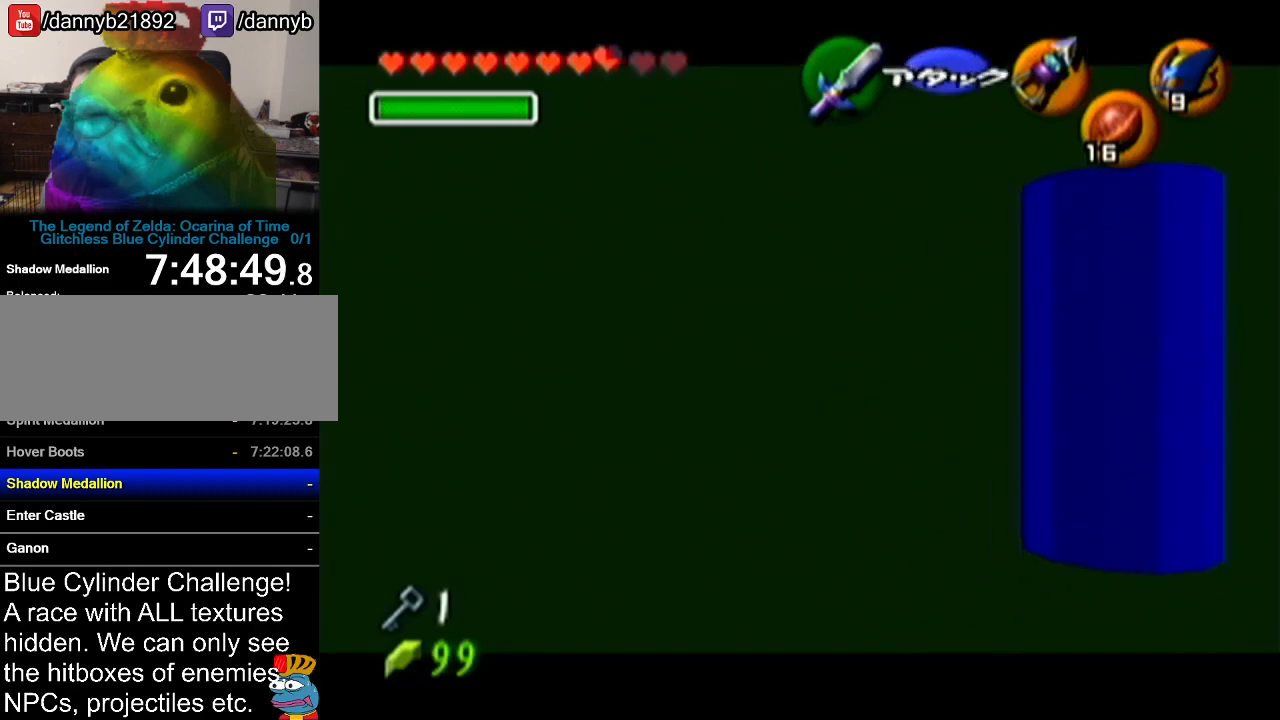
{"buttons": ["Z"], "left_stick": "center", "events": [[67, "A", "up"], [100, "left_stick", "center"], [250, "left_stick", "right"], [301, "A", "down"], [451, "A", "up"], [467, "left_stick", "center"]]}
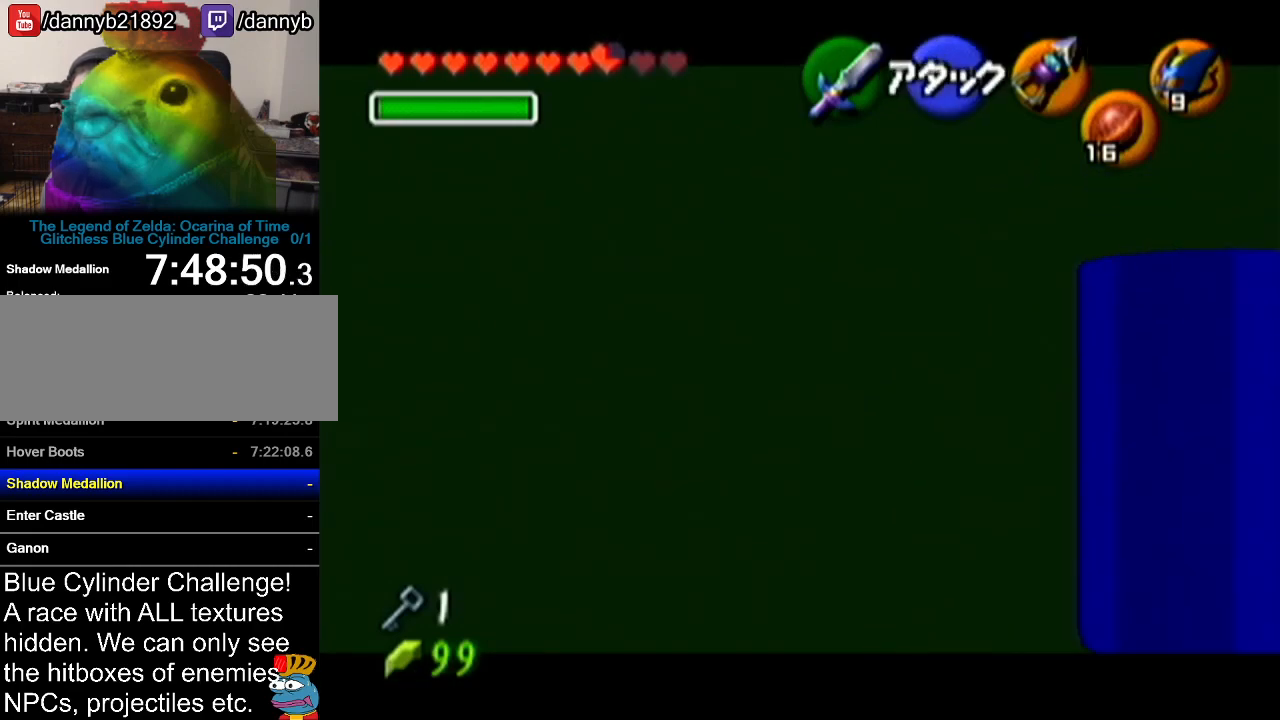
{"buttons": ["Z"], "left_stick": "center", "events": [[133, "left_stick", "right"], [167, "A", "down"], [317, "A", "up"], [350, "left_stick", "center"]]}